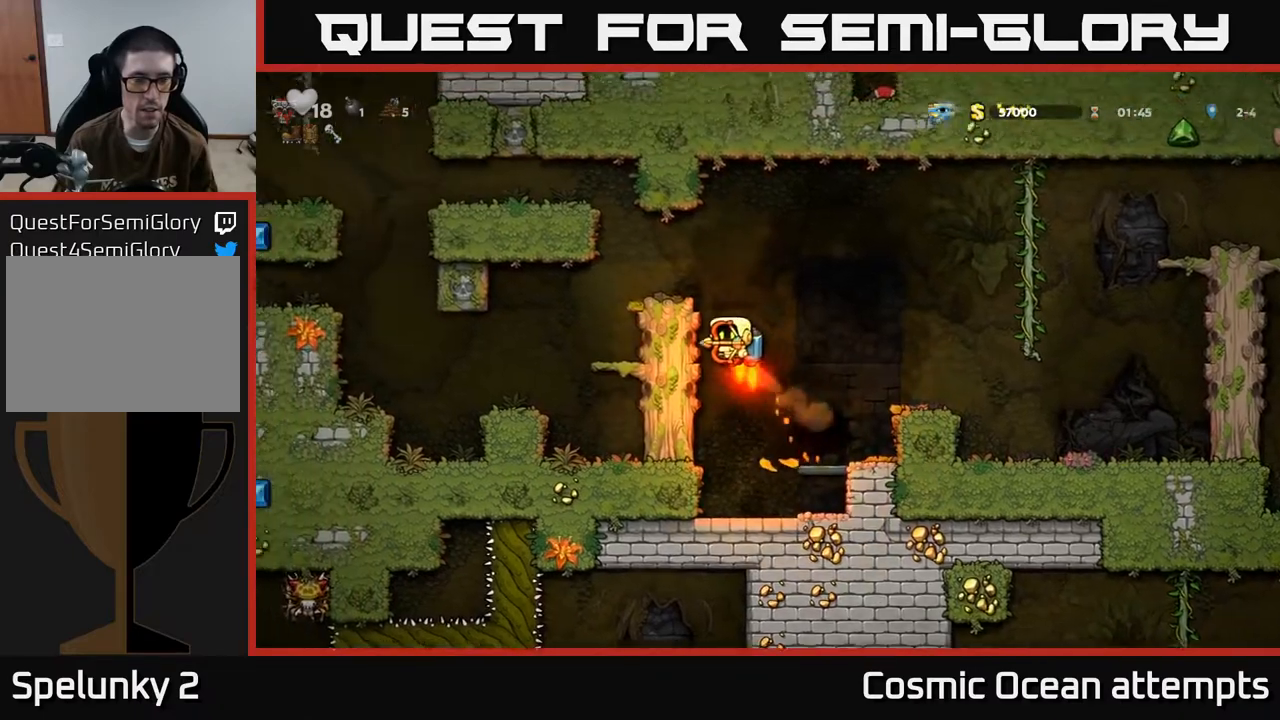
Gameplay with a controller (Xbox layout); each line is a JSON object with the inputs held at the frame after it. "events" lists button and stick changes between this image and that frame as [ms after this image, input, new state], when the widget could be followed in between. Not read: R1 right_stick.
{"buttons": [], "left_stick": "center", "events": [[200, "A", "up"], [250, "DPAD_LEFT", "up"]]}
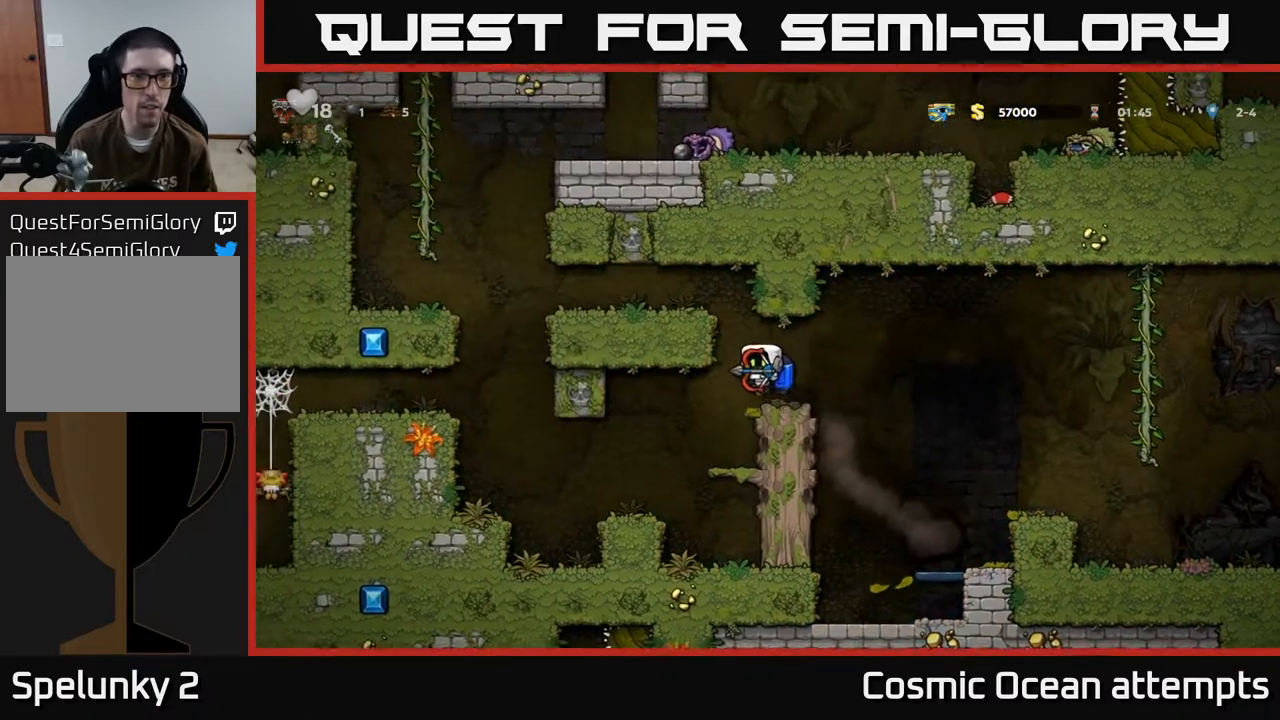
{"buttons": ["DPAD_RIGHT"], "left_stick": "center", "events": [[167, "DPAD_RIGHT", "down"]]}
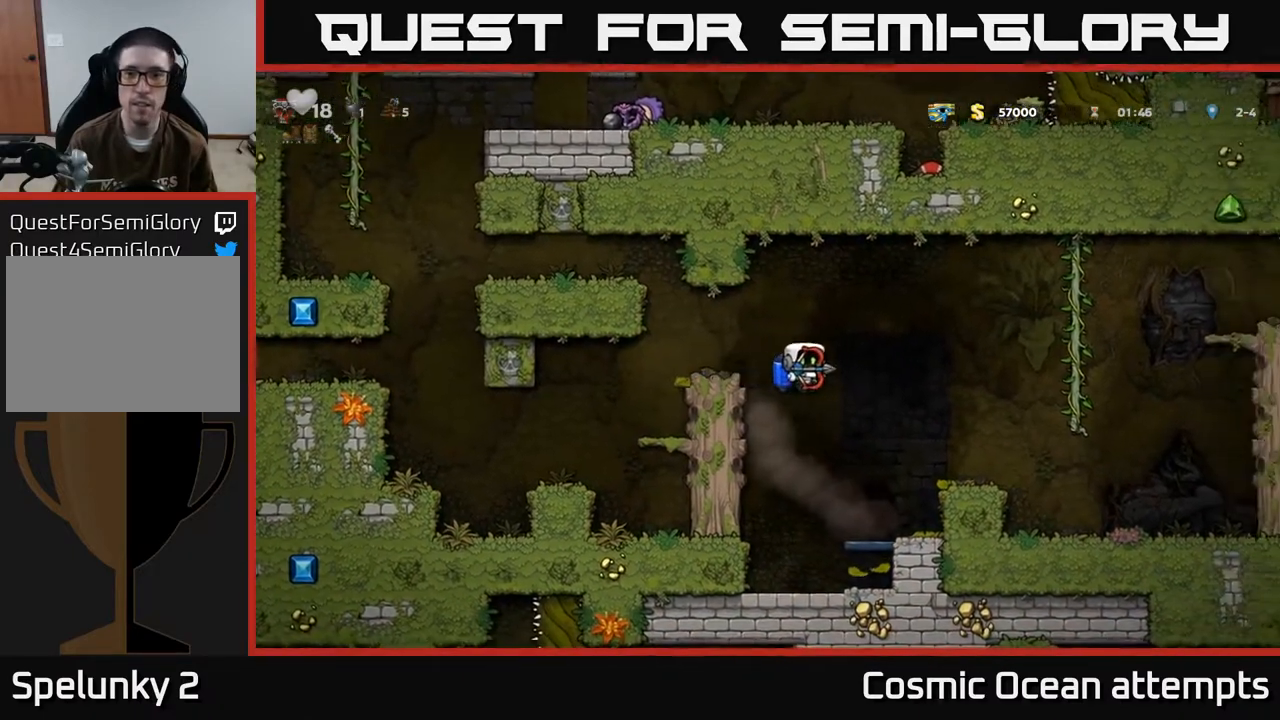
{"buttons": ["L2"], "left_stick": "center", "events": [[17, "DPAD_RIGHT", "up"], [367, "DPAD_RIGHT", "down"], [433, "DPAD_RIGHT", "up"], [450, "L2", "down"]]}
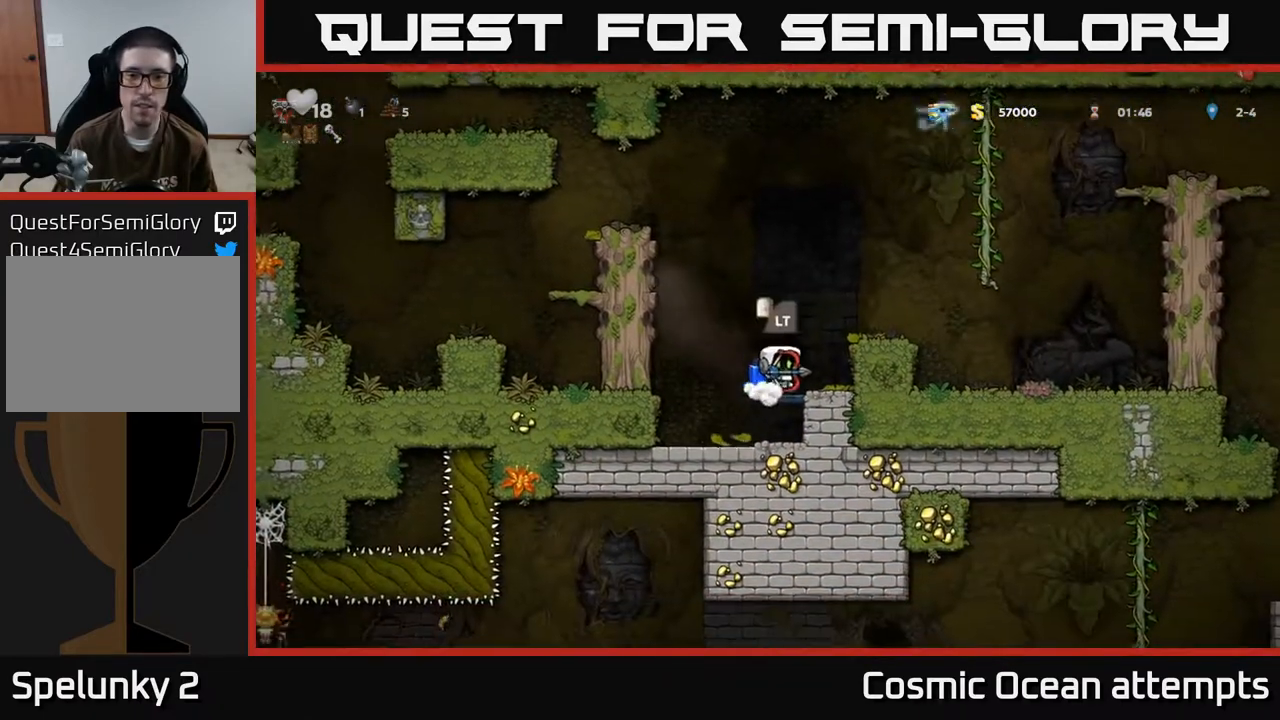
{"buttons": [], "left_stick": "center", "events": [[67, "L2", "up"]]}
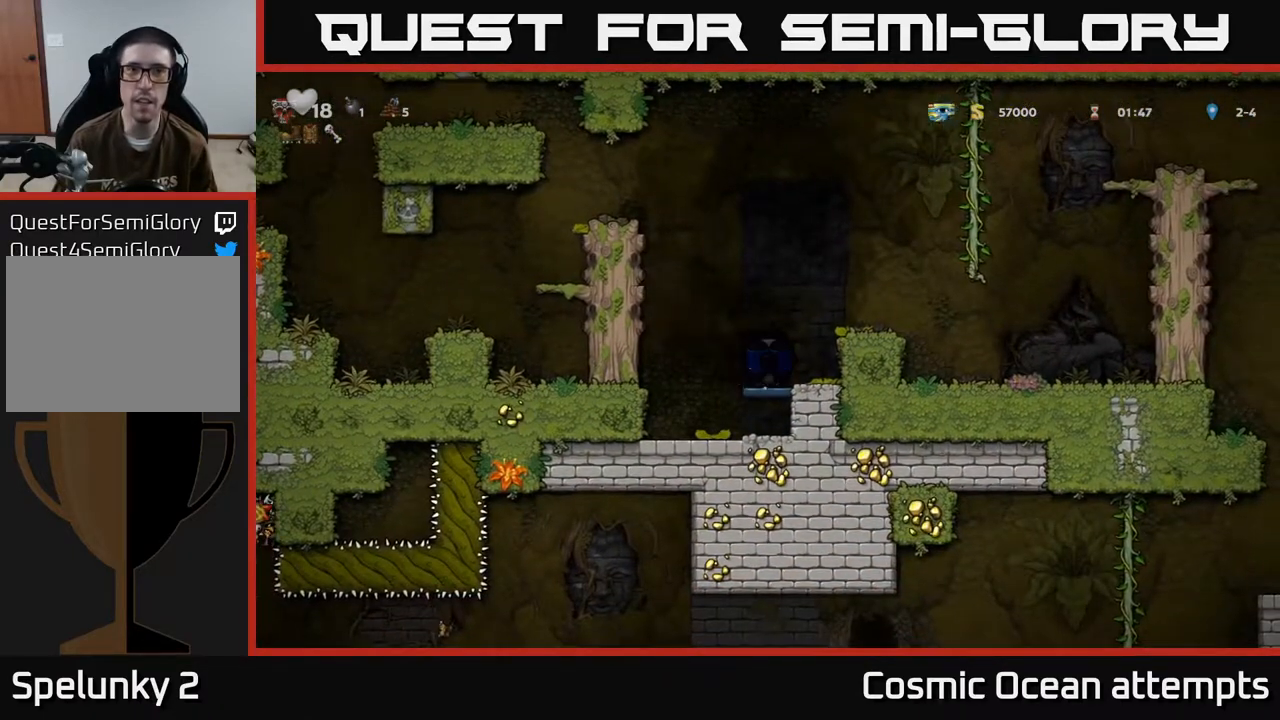
{"buttons": [], "left_stick": "center", "events": []}
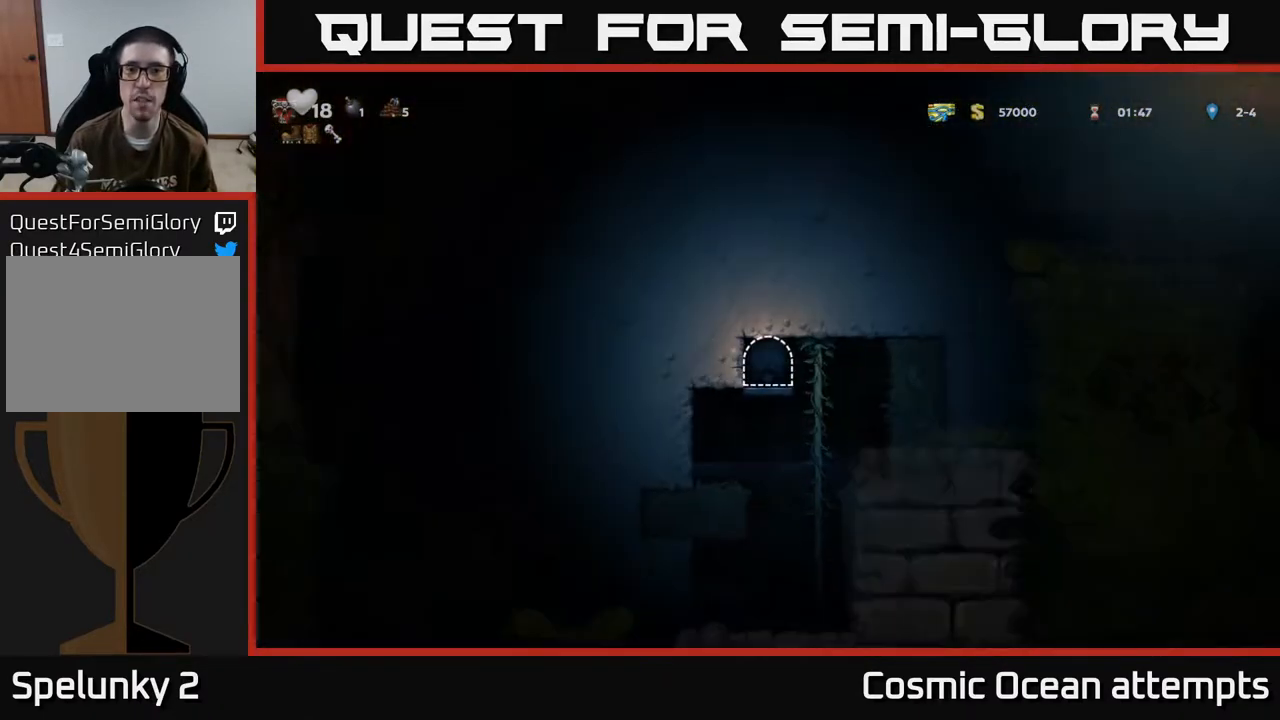
{"buttons": ["DPAD_RIGHT"], "left_stick": "center", "events": [[267, "DPAD_RIGHT", "down"]]}
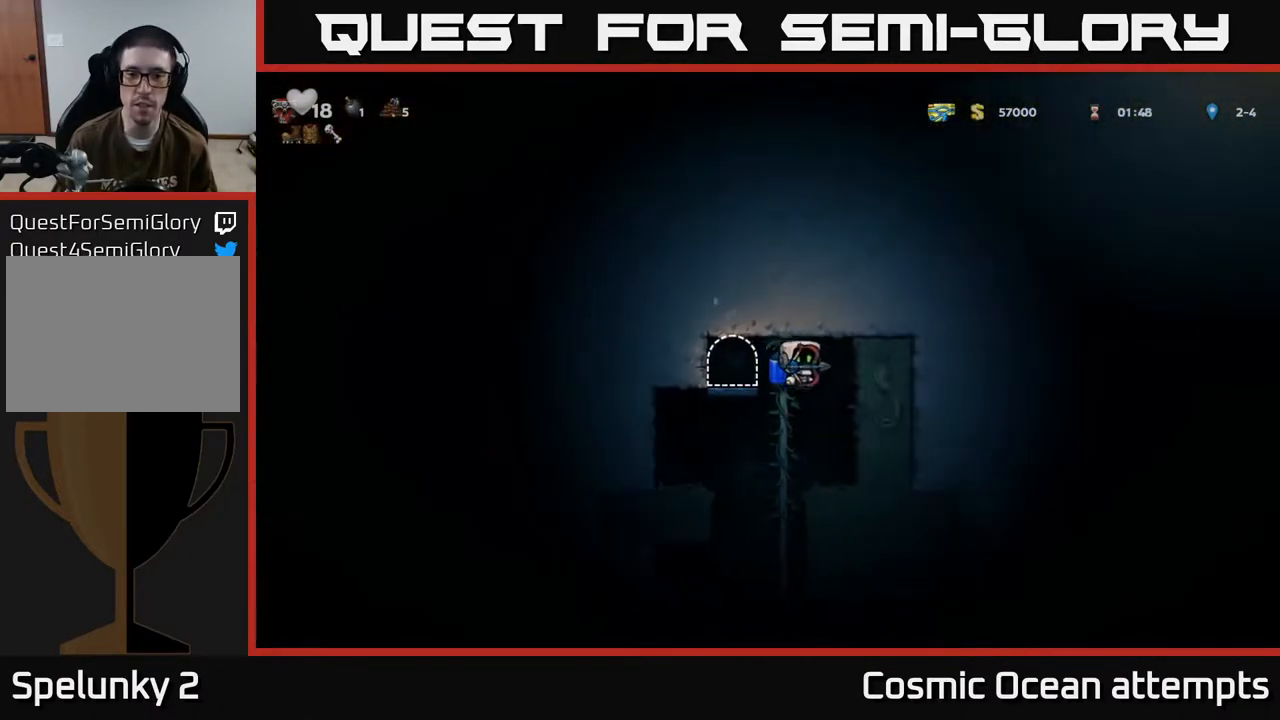
{"buttons": ["DPAD_UP"], "left_stick": "center", "events": [[17, "DPAD_RIGHT", "up"], [333, "DPAD_LEFT", "down"], [483, "DPAD_UP", "down"], [500, "DPAD_LEFT", "up"]]}
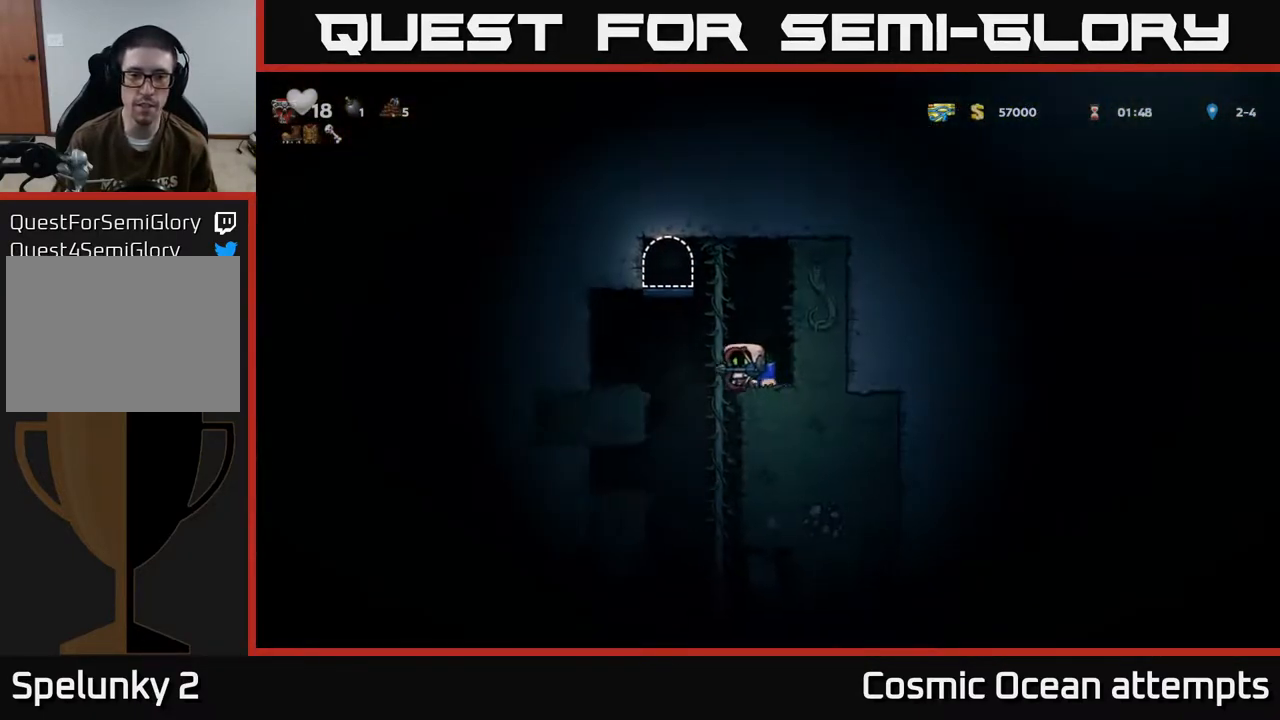
{"buttons": [], "left_stick": "center", "events": [[83, "DPAD_UP", "up"], [133, "A", "down"], [133, "DPAD_DOWN", "down"], [233, "A", "up"], [267, "DPAD_DOWN", "up"]]}
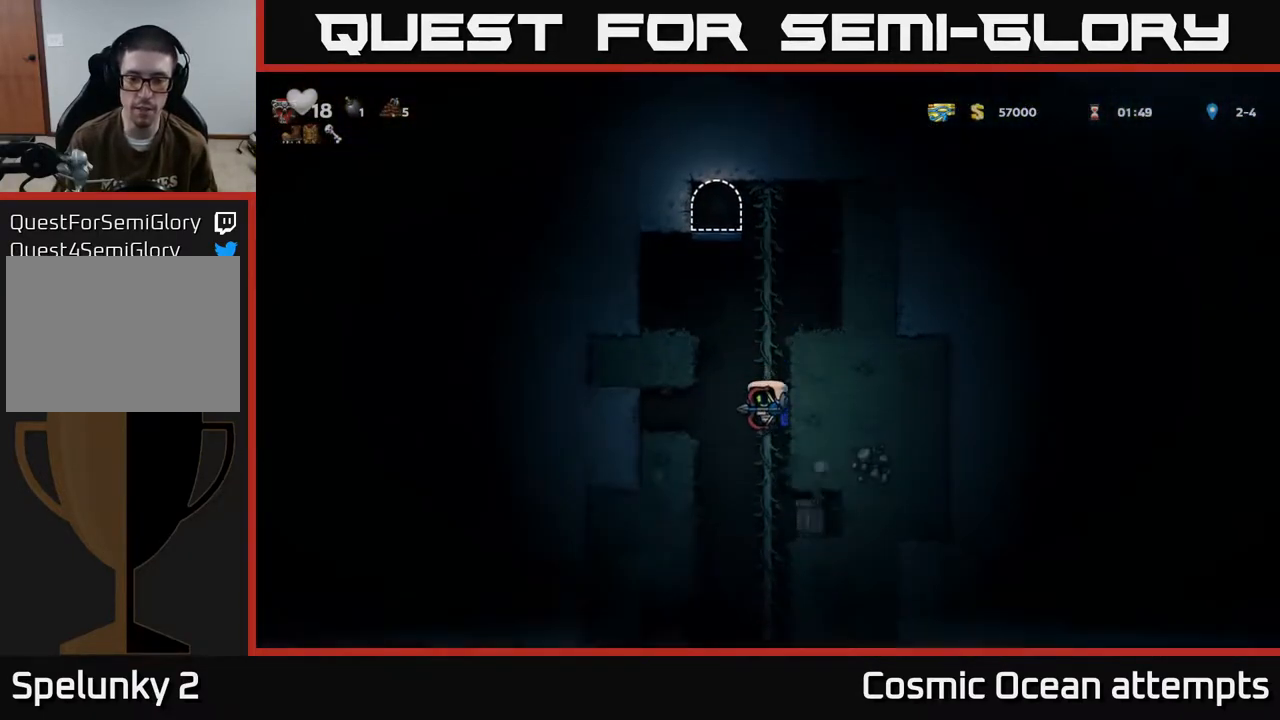
{"buttons": ["DPAD_LEFT"], "left_stick": "center", "events": [[33, "DPAD_UP", "down"], [167, "DPAD_UP", "up"], [317, "DPAD_LEFT", "down"], [333, "A", "down"], [417, "A", "up"]]}
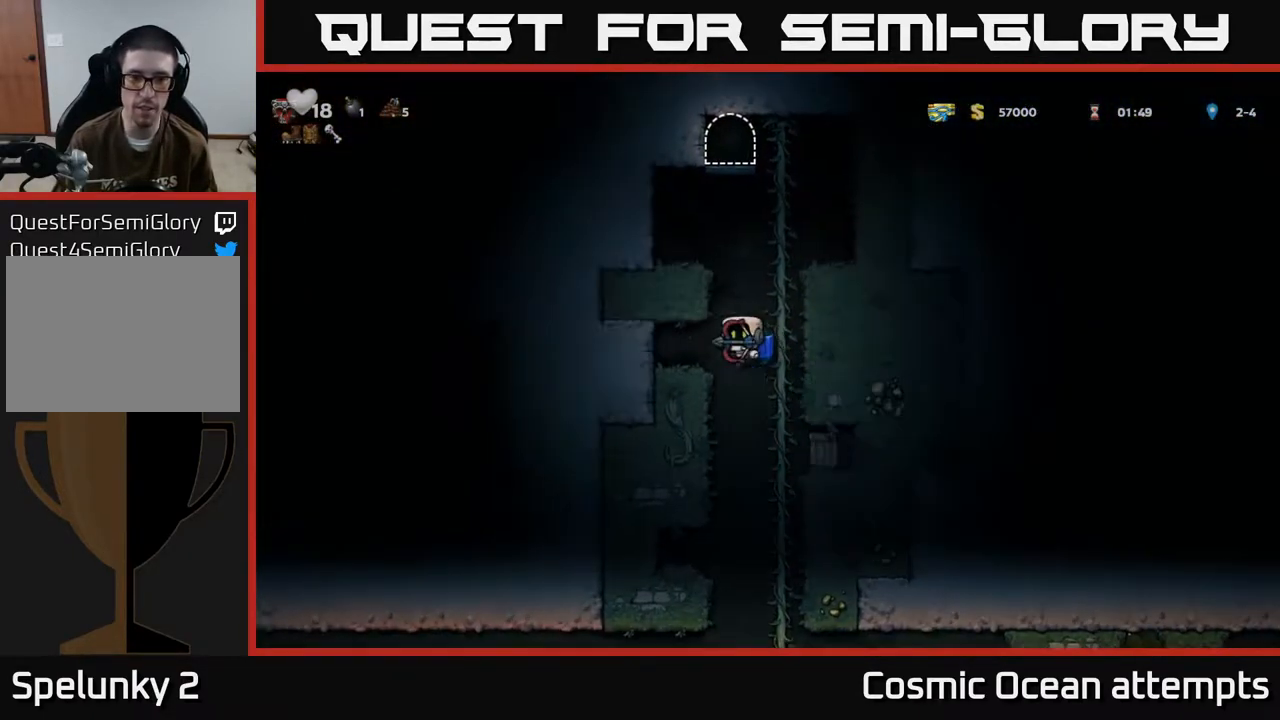
{"buttons": ["DPAD_RIGHT"], "left_stick": "center", "events": [[100, "DPAD_LEFT", "up"], [233, "DPAD_DOWN", "down"], [333, "X", "down"], [400, "DPAD_DOWN", "up"], [433, "X", "up"], [467, "DPAD_RIGHT", "down"]]}
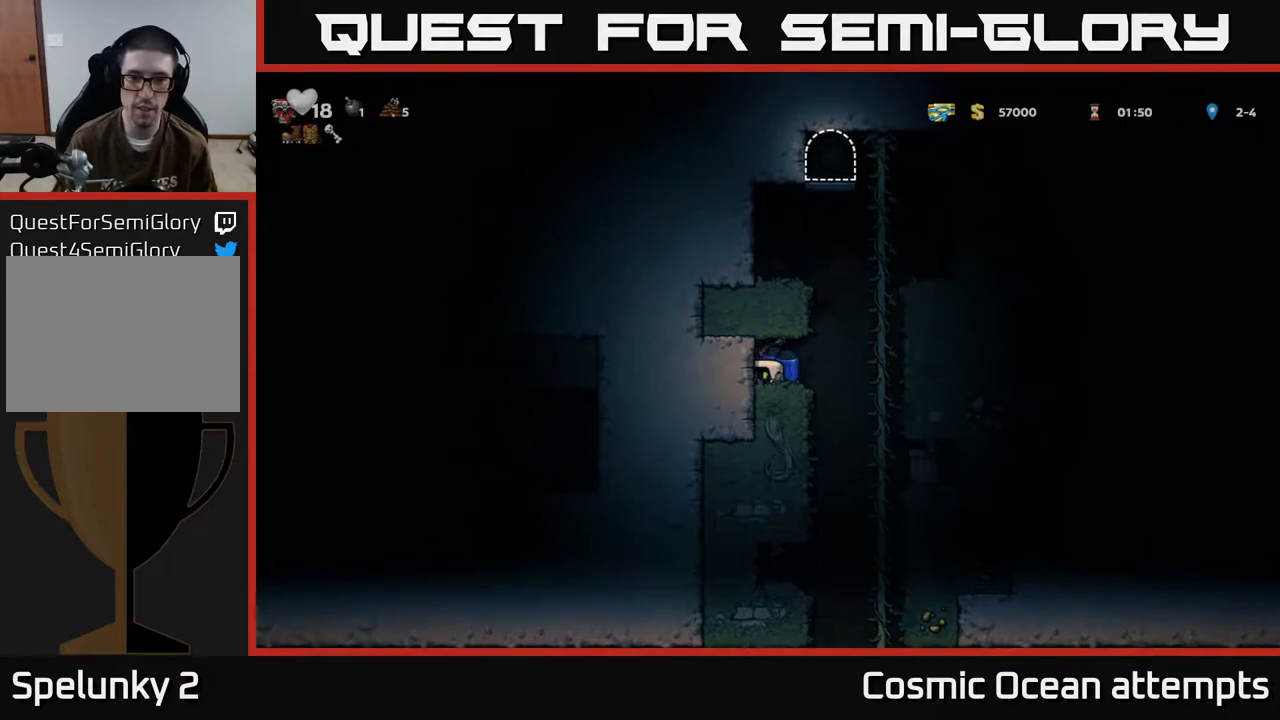
{"buttons": ["DPAD_RIGHT"], "left_stick": "center", "events": [[133, "X", "down"], [233, "X", "up"]]}
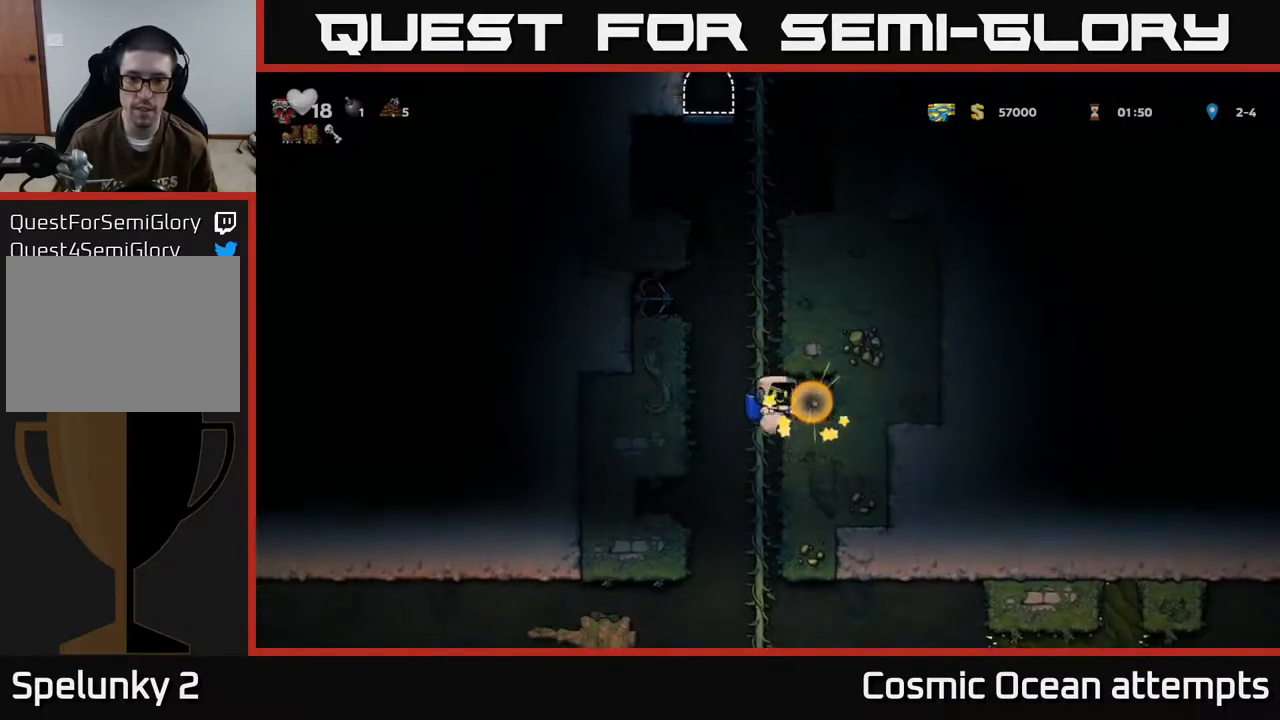
{"buttons": ["DPAD_LEFT"], "left_stick": "center", "events": [[17, "A", "down"], [150, "A", "up"], [283, "DPAD_RIGHT", "up"], [417, "DPAD_LEFT", "down"]]}
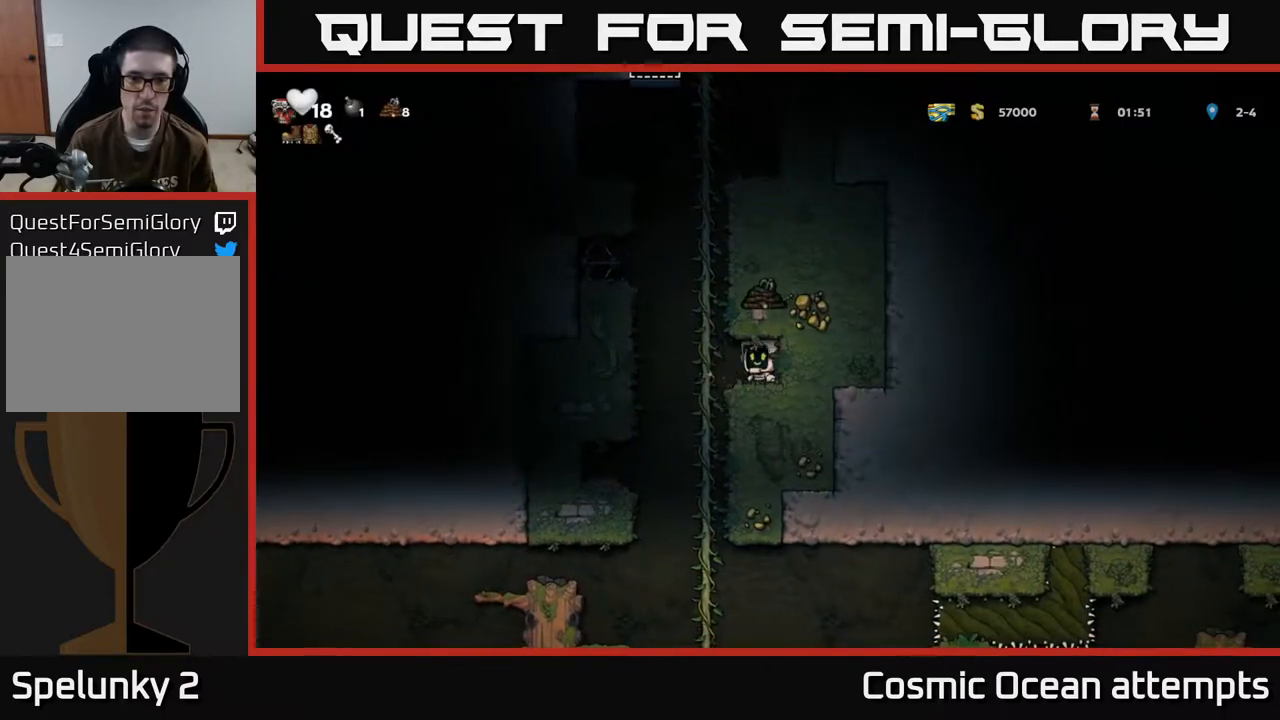
{"buttons": ["DPAD_LEFT"], "left_stick": "center", "events": [[117, "DPAD_LEFT", "up"], [117, "DPAD_UP", "down"], [150, "A", "down"], [300, "A", "up"], [333, "DPAD_UP", "up"], [383, "A", "down"], [400, "DPAD_LEFT", "down"], [500, "A", "up"]]}
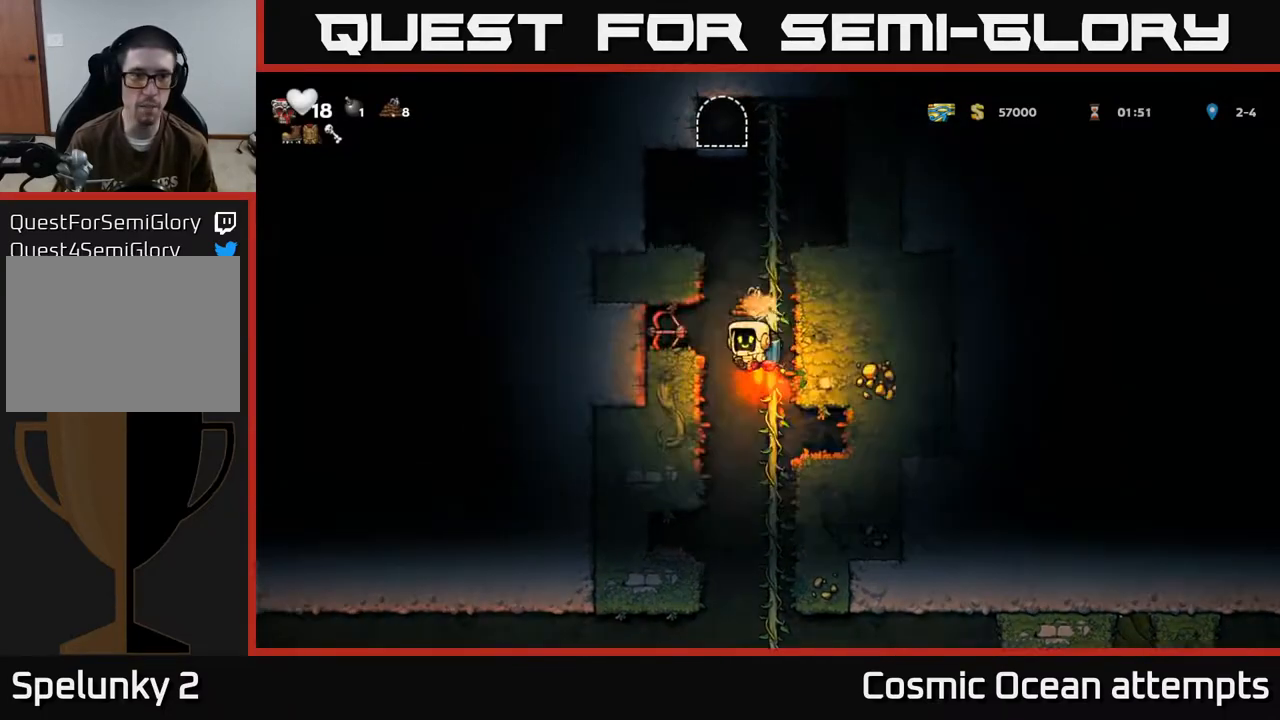
{"buttons": ["X", "DPAD_DOWN"], "left_stick": "center", "events": [[383, "DPAD_LEFT", "up"], [433, "DPAD_DOWN", "down"], [500, "X", "down"]]}
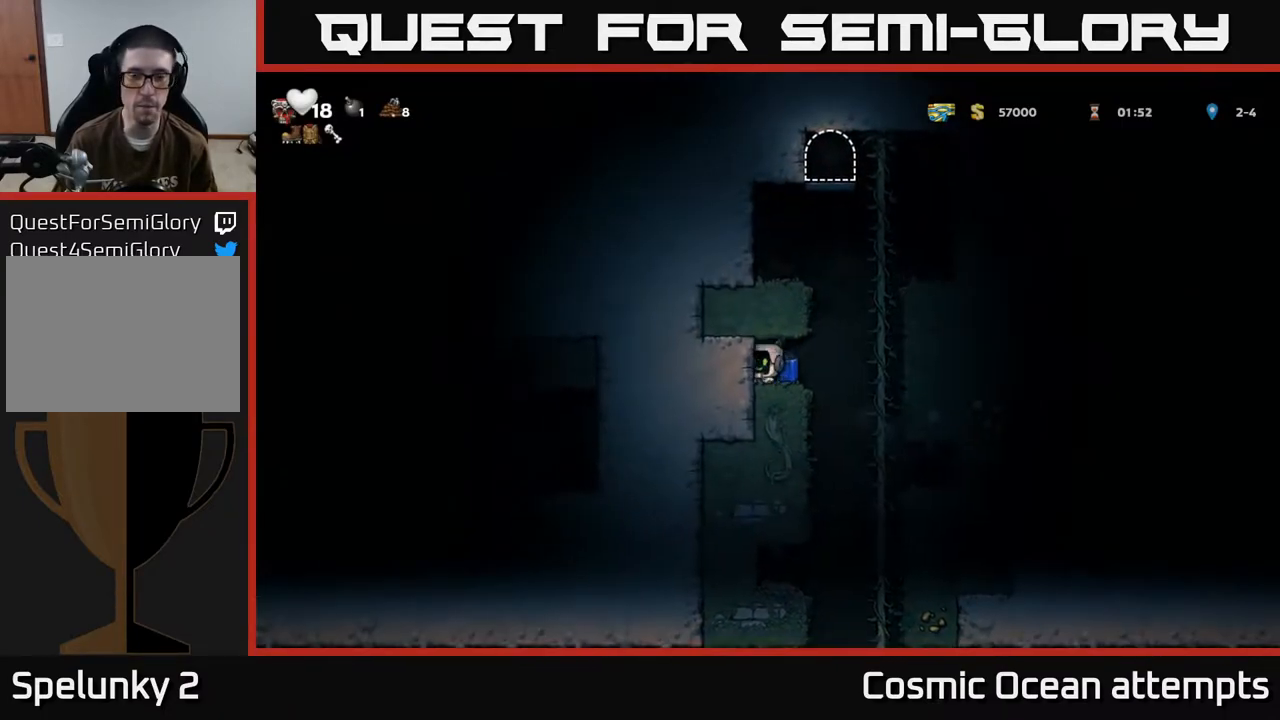
{"buttons": [], "left_stick": "center", "events": [[100, "DPAD_DOWN", "up"], [117, "DPAD_RIGHT", "down"], [133, "X", "up"], [367, "DPAD_RIGHT", "up"], [367, "DPAD_UP", "down"], [500, "DPAD_UP", "up"]]}
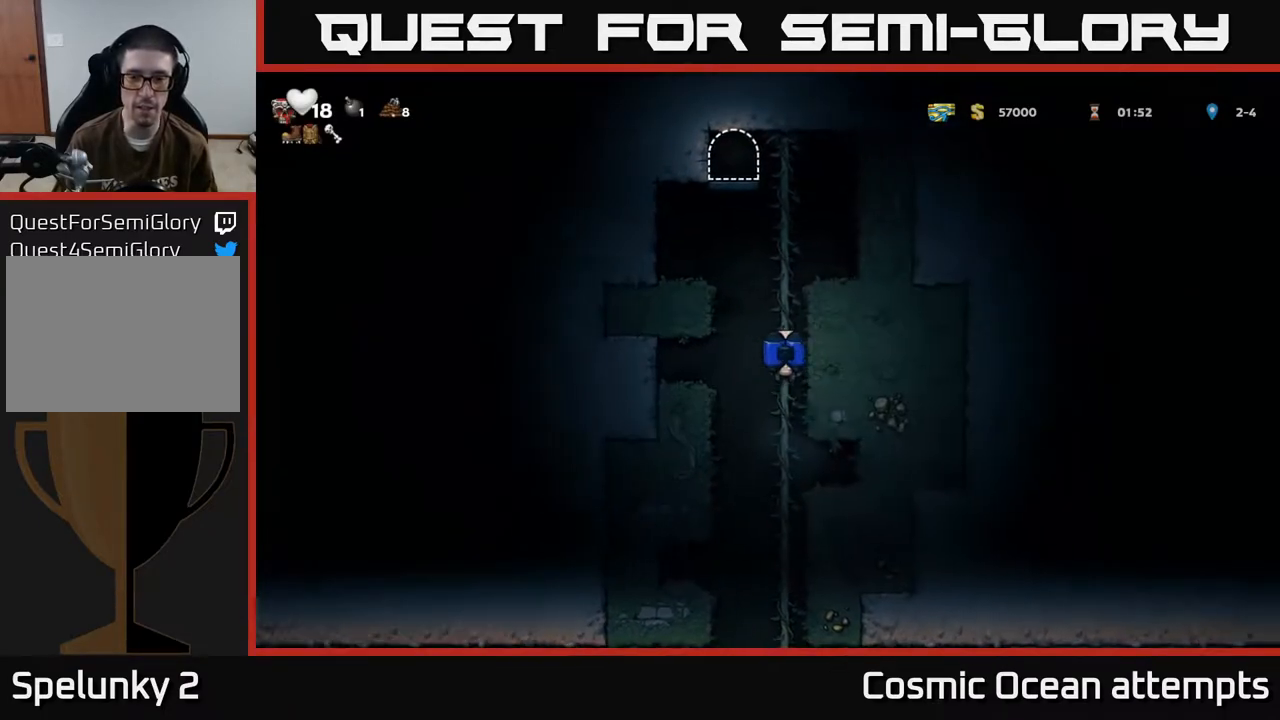
{"buttons": ["DPAD_UP"], "left_stick": "center", "events": [[33, "DPAD_DOWN", "down"], [67, "A", "down"], [200, "A", "up"], [200, "DPAD_DOWN", "up"], [500, "DPAD_UP", "down"]]}
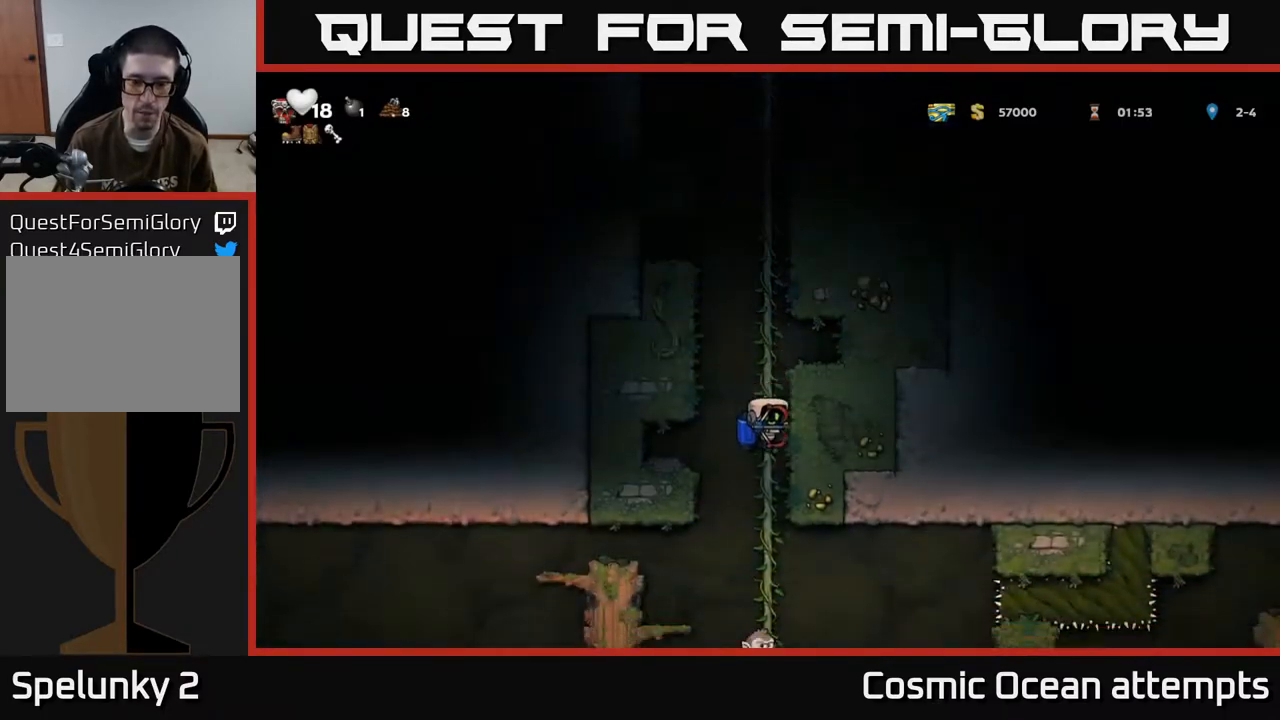
{"buttons": [], "left_stick": "center", "events": [[117, "DPAD_UP", "up"], [167, "DPAD_DOWN", "down"], [217, "A", "down"], [333, "A", "up"], [367, "DPAD_DOWN", "up"]]}
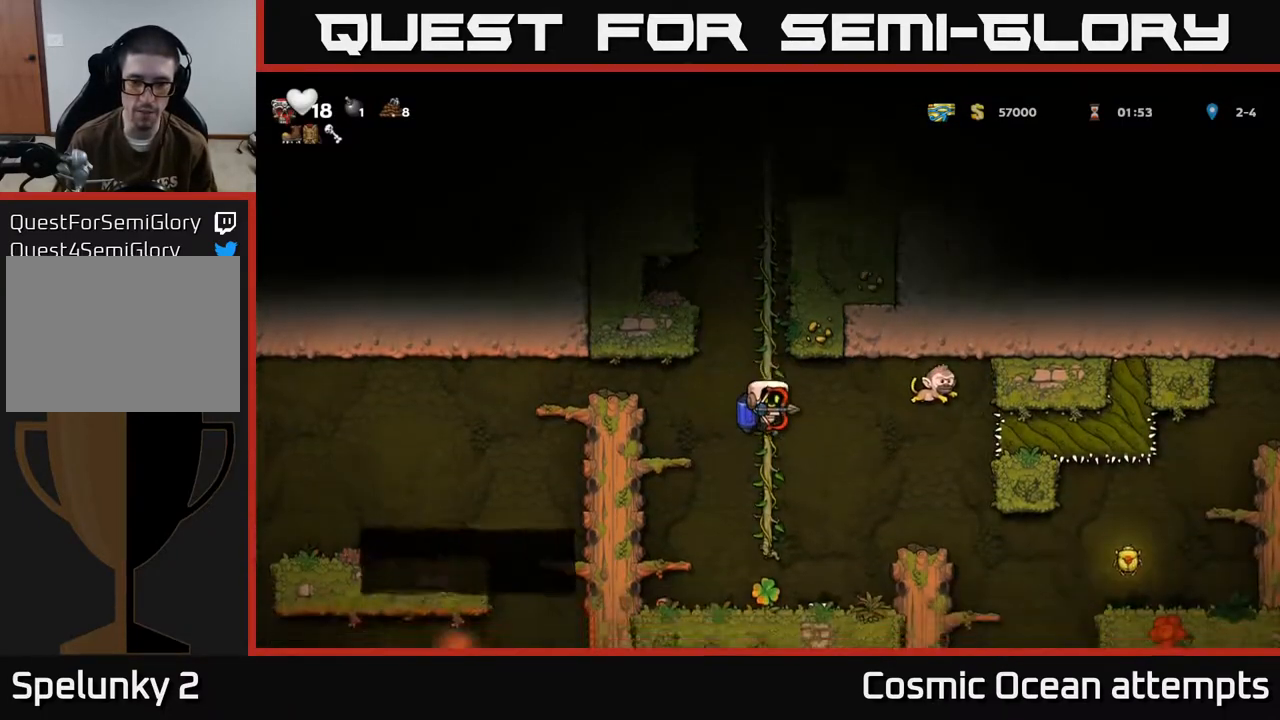
{"buttons": [], "left_stick": "center", "events": [[100, "DPAD_UP", "down"], [167, "A", "down"], [267, "DPAD_UP", "up"], [283, "A", "up"]]}
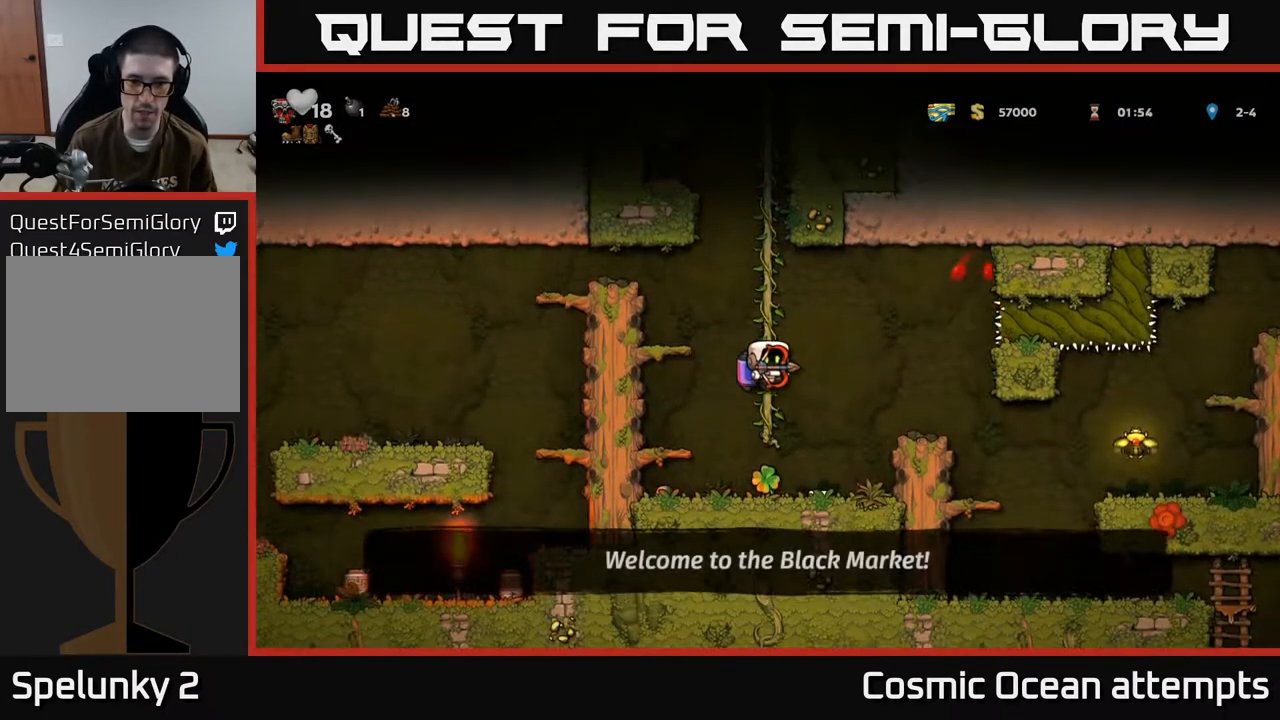
{"buttons": [], "left_stick": "center", "events": [[333, "DPAD_RIGHT", "down"], [500, "DPAD_RIGHT", "up"]]}
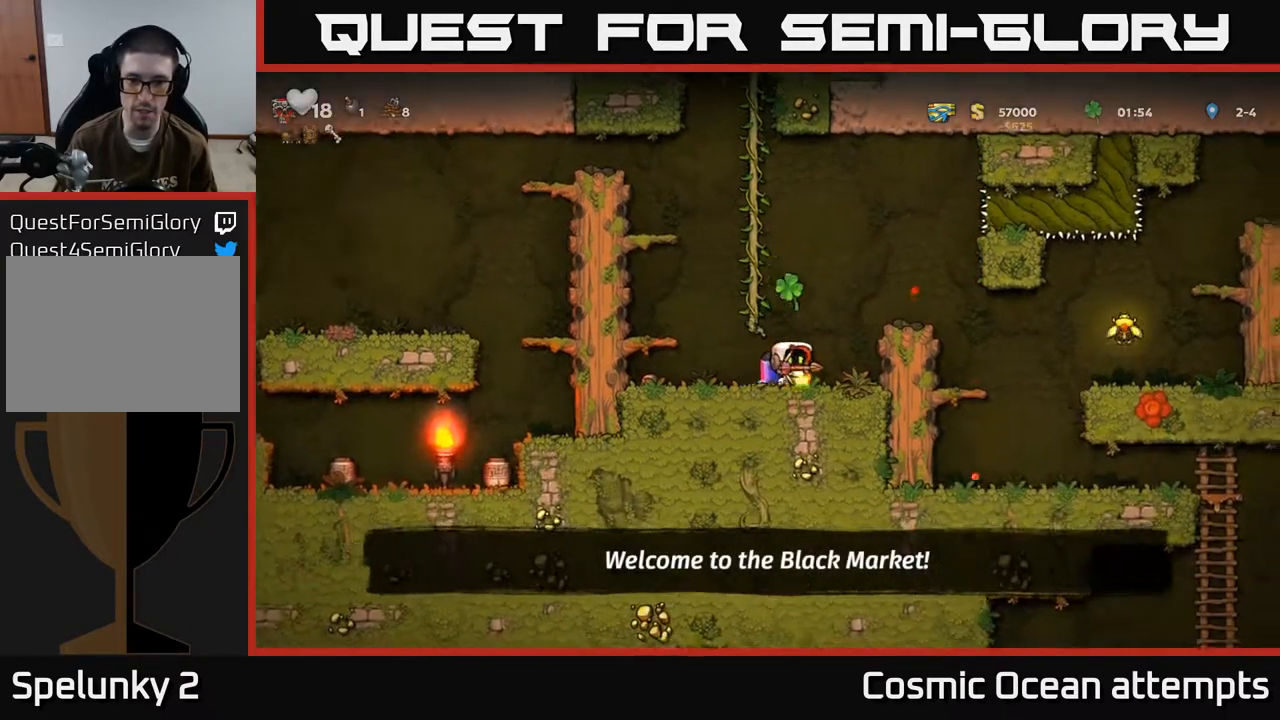
{"buttons": ["DPAD_RIGHT"], "left_stick": "center", "events": [[50, "DPAD_LEFT", "down"], [100, "A", "down"], [200, "DPAD_LEFT", "up"], [217, "DPAD_RIGHT", "down"], [300, "A", "up"]]}
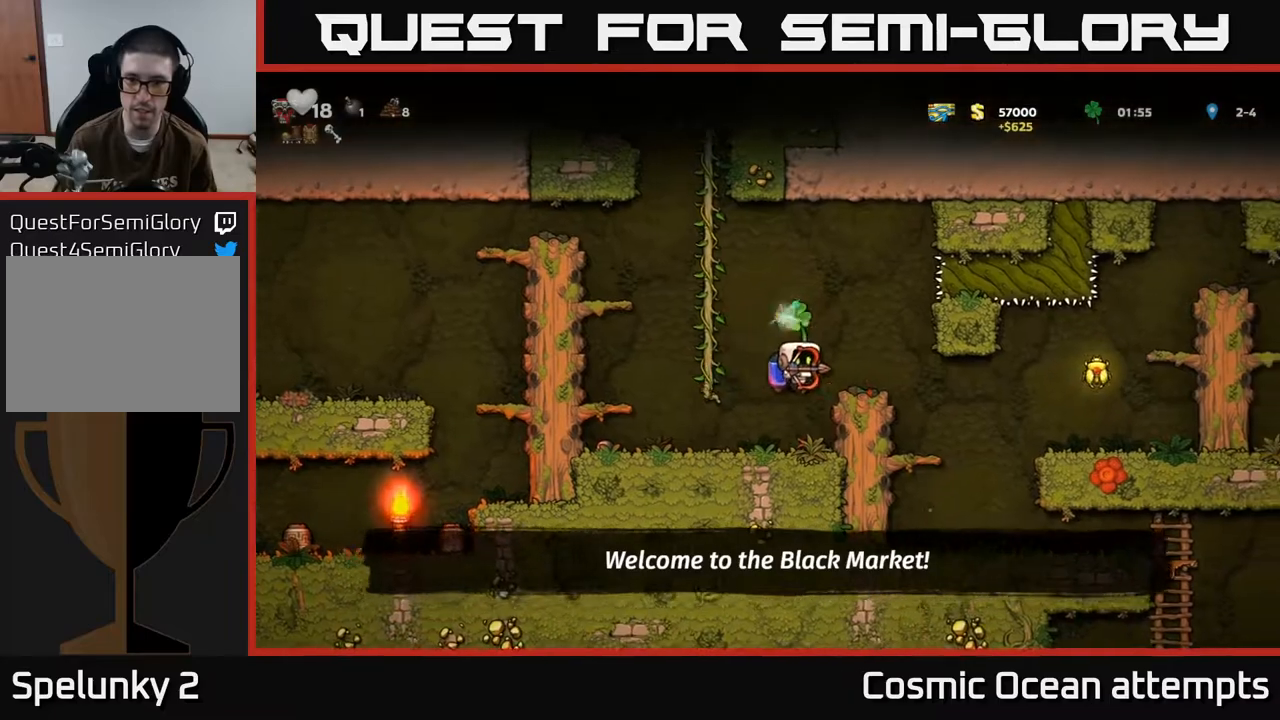
{"buttons": ["A", "DPAD_RIGHT"], "left_stick": "center", "events": [[233, "DPAD_RIGHT", "up"], [383, "DPAD_RIGHT", "down"], [467, "A", "down"]]}
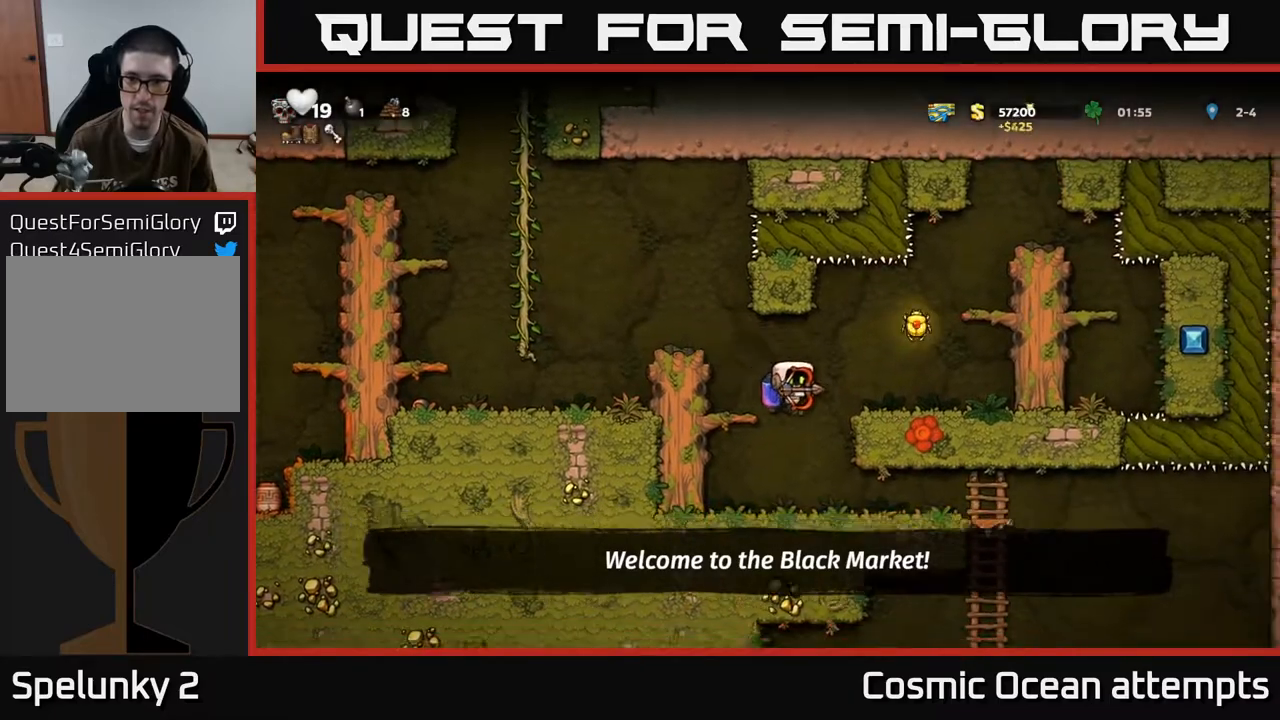
{"buttons": [], "left_stick": "center", "events": [[67, "A", "up"], [317, "DPAD_RIGHT", "up"], [383, "DPAD_LEFT", "down"], [483, "DPAD_LEFT", "up"]]}
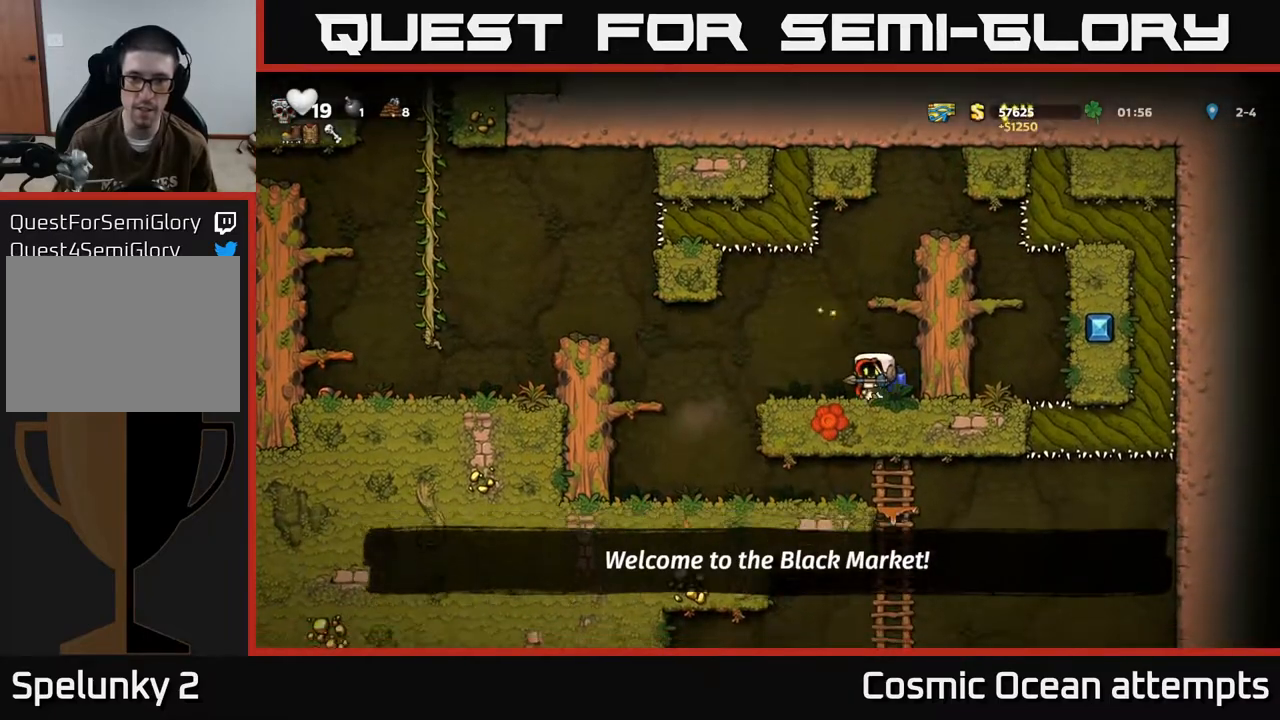
{"buttons": ["DPAD_LEFT"], "left_stick": "center", "events": [[133, "DPAD_LEFT", "down"], [400, "A", "down"], [483, "A", "up"]]}
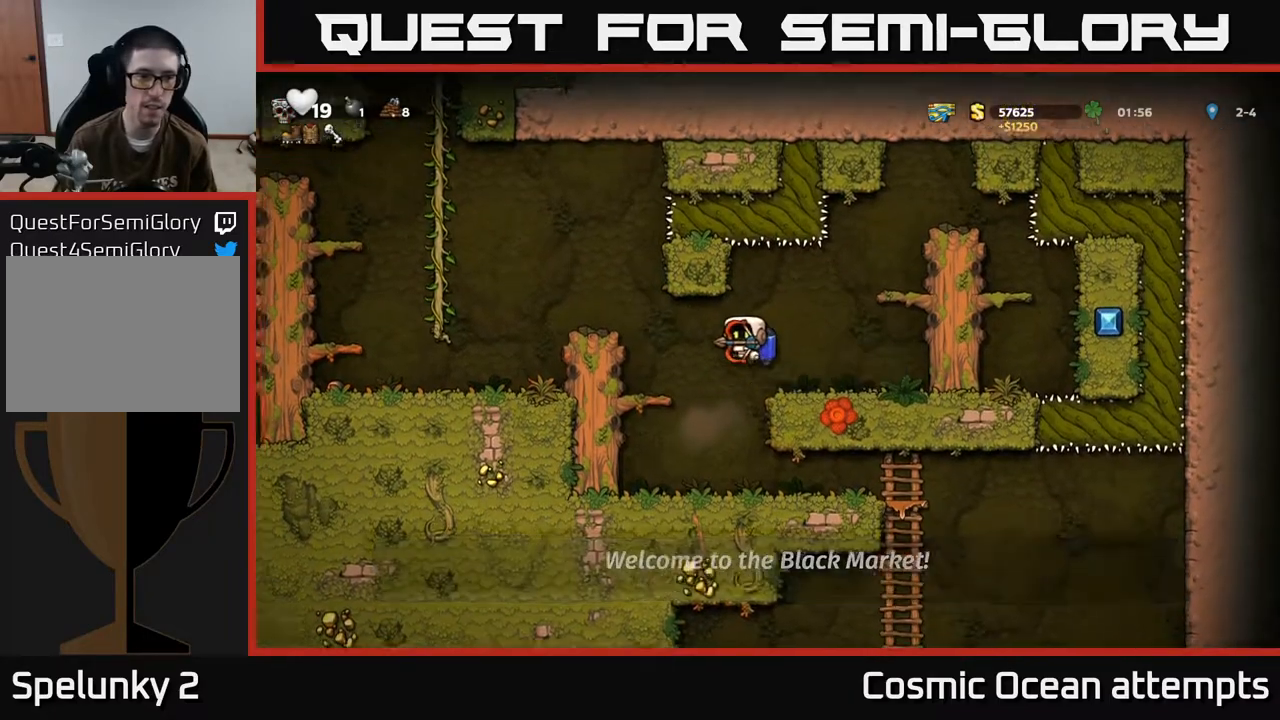
{"buttons": ["DPAD_LEFT"], "left_stick": "center", "events": [[100, "A", "down"], [217, "A", "up"], [400, "A", "down"], [500, "A", "up"]]}
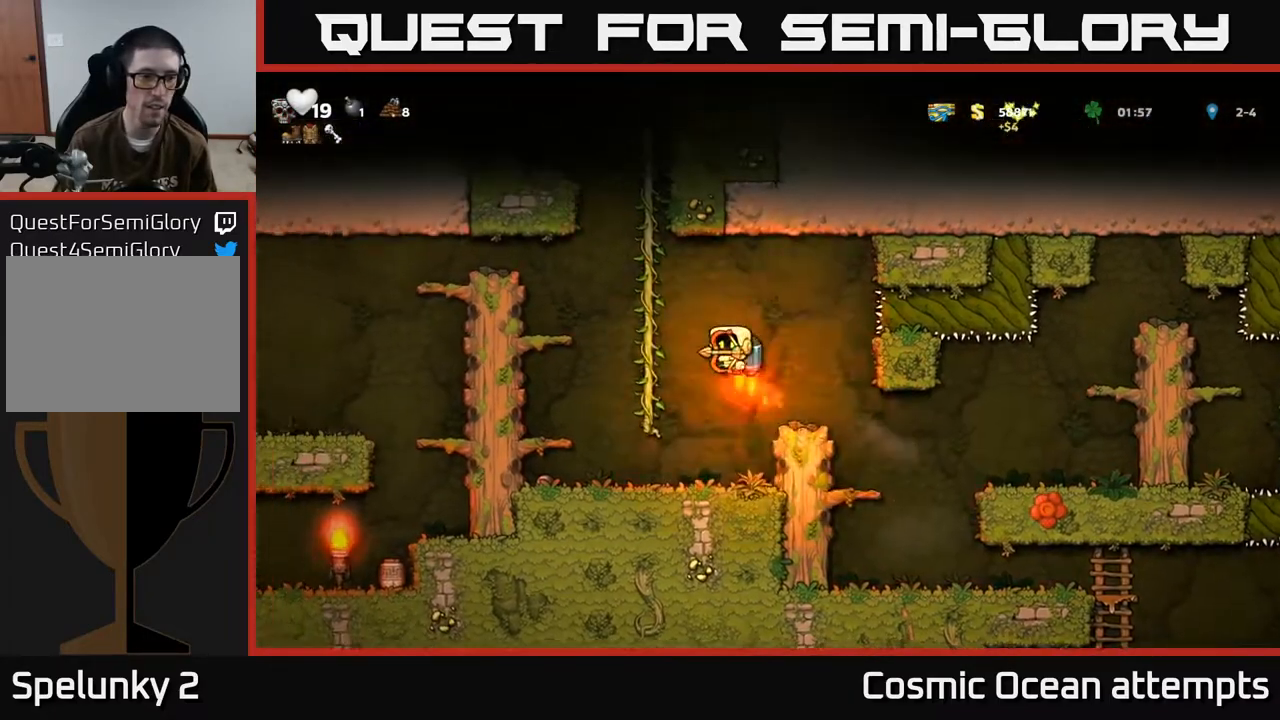
{"buttons": ["DPAD_LEFT"], "left_stick": "center", "events": [[100, "A", "down"], [217, "A", "up"]]}
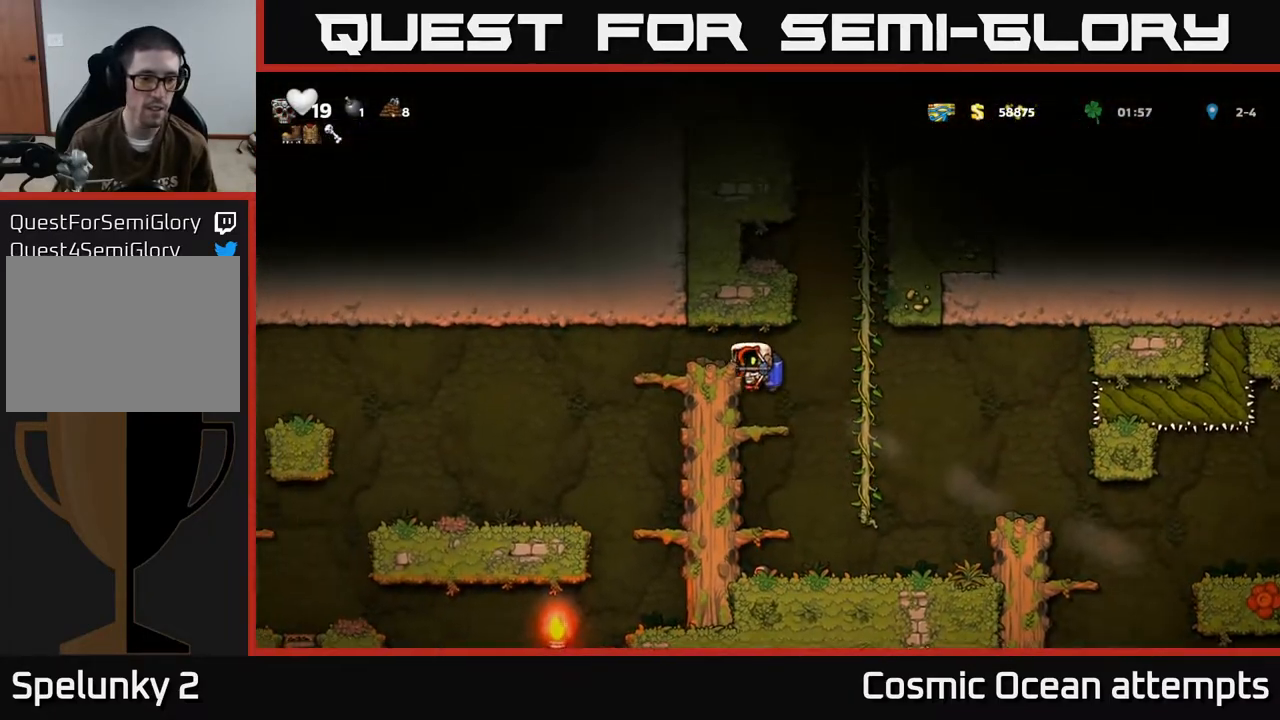
{"buttons": ["DPAD_LEFT"], "left_stick": "center", "events": [[250, "A", "down"], [400, "A", "up"]]}
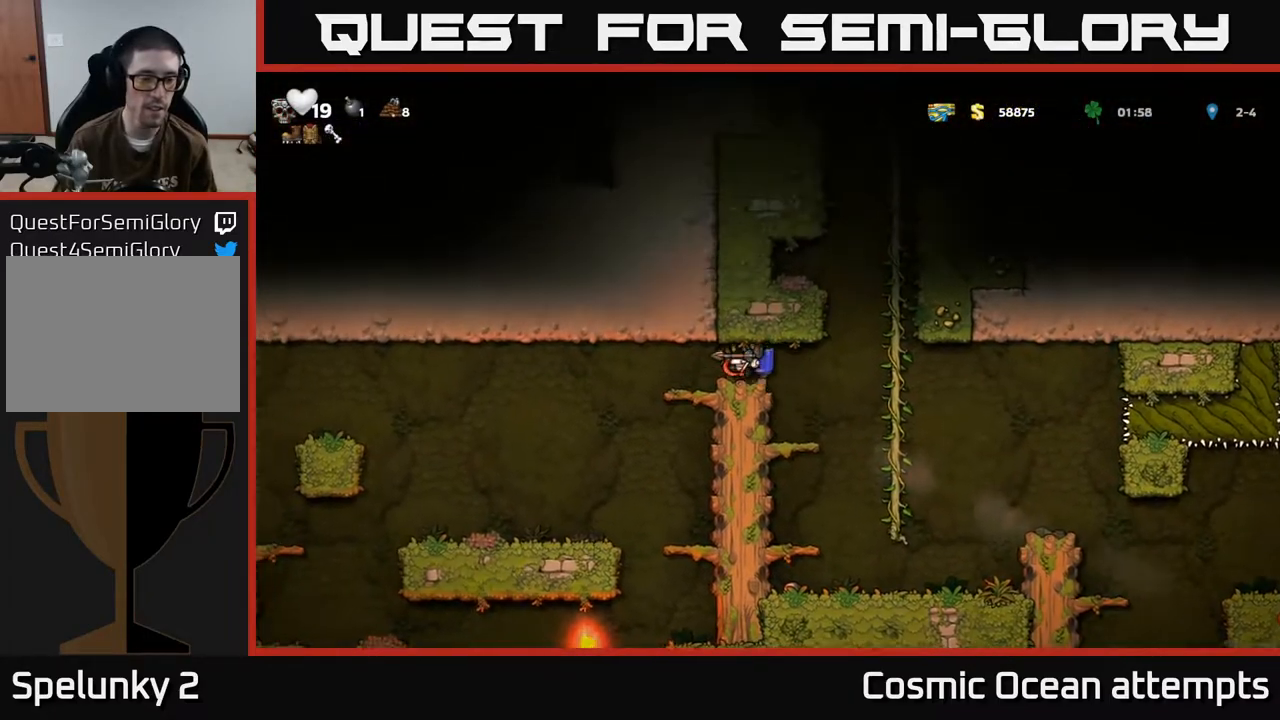
{"buttons": ["DPAD_LEFT"], "left_stick": "center", "events": []}
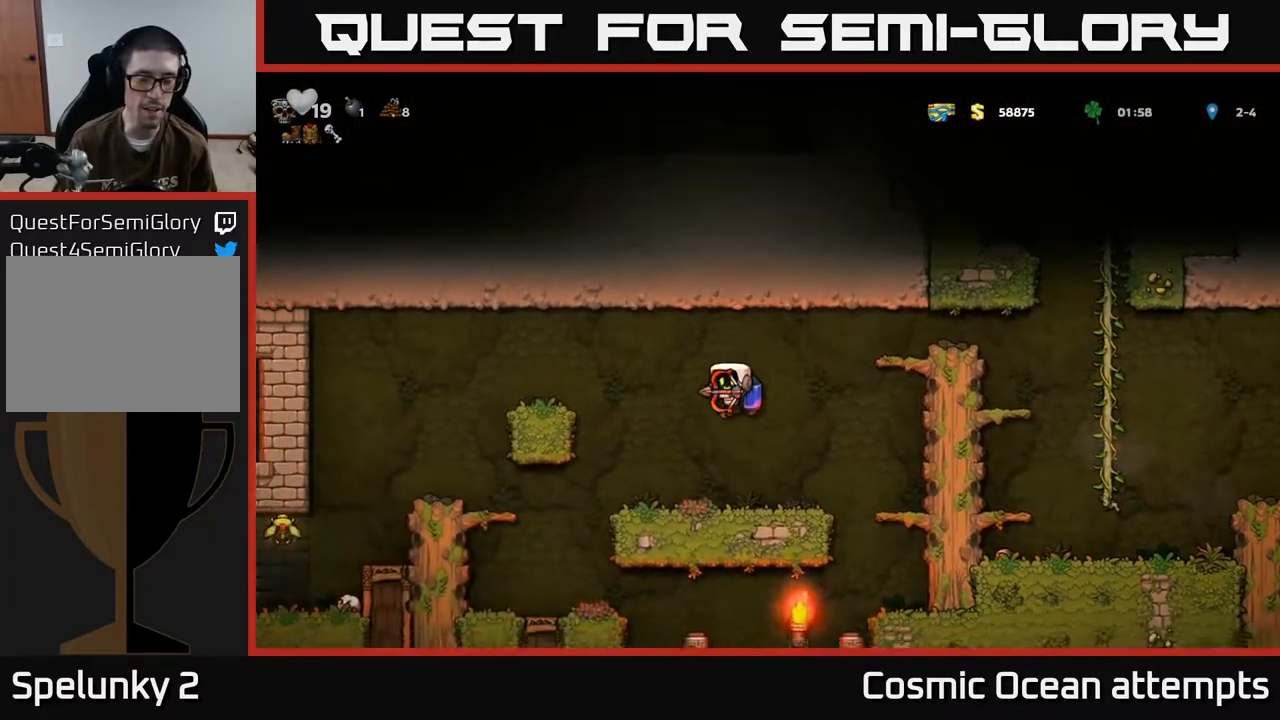
{"buttons": ["DPAD_RIGHT"], "left_stick": "center", "events": [[333, "DPAD_LEFT", "up"], [483, "DPAD_RIGHT", "down"]]}
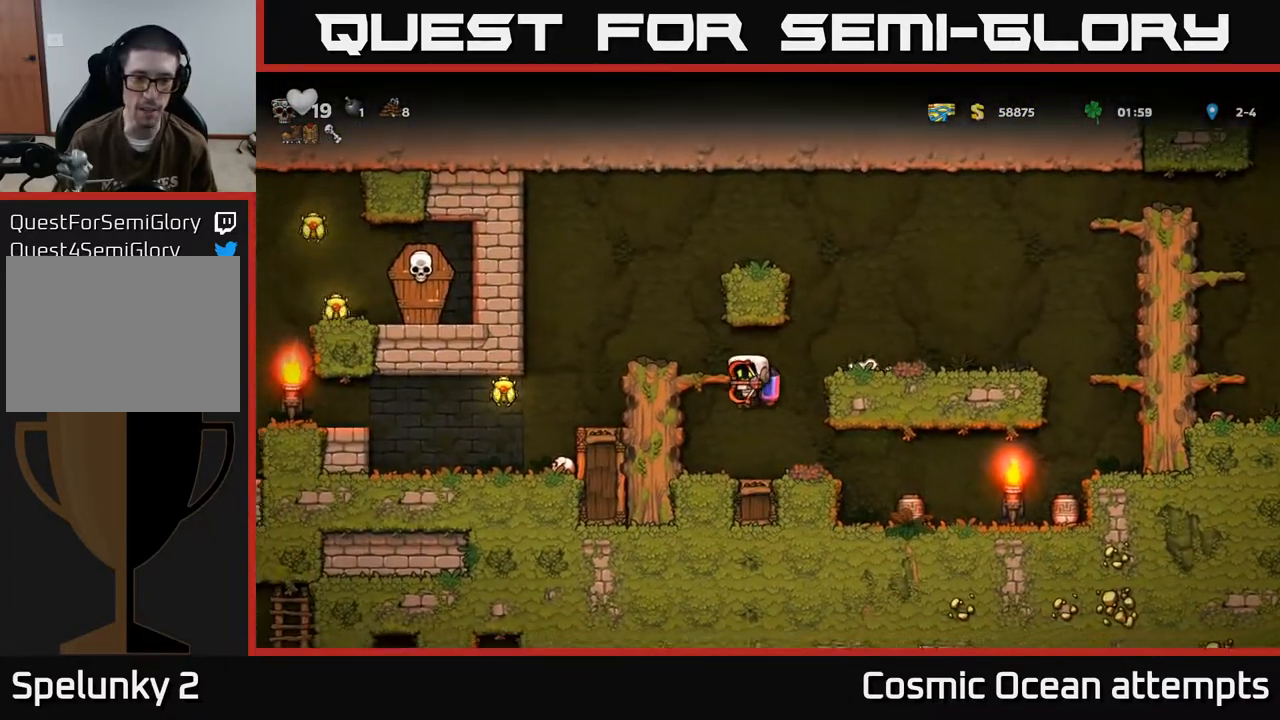
{"buttons": ["DPAD_LEFT"], "left_stick": "center", "events": [[267, "DPAD_RIGHT", "up"], [500, "DPAD_LEFT", "down"]]}
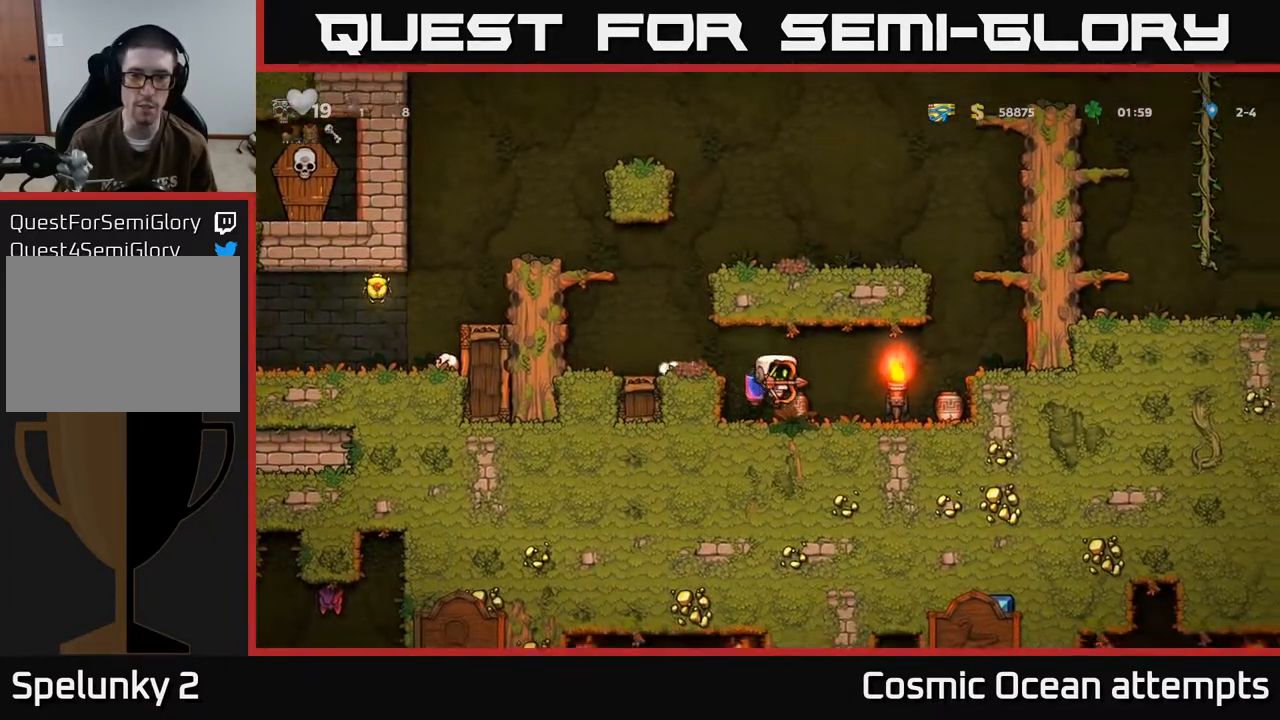
{"buttons": [], "left_stick": "center", "events": [[150, "DPAD_LEFT", "up"], [167, "DPAD_RIGHT", "down"], [217, "DPAD_RIGHT", "up"], [250, "X", "down"], [333, "X", "up"]]}
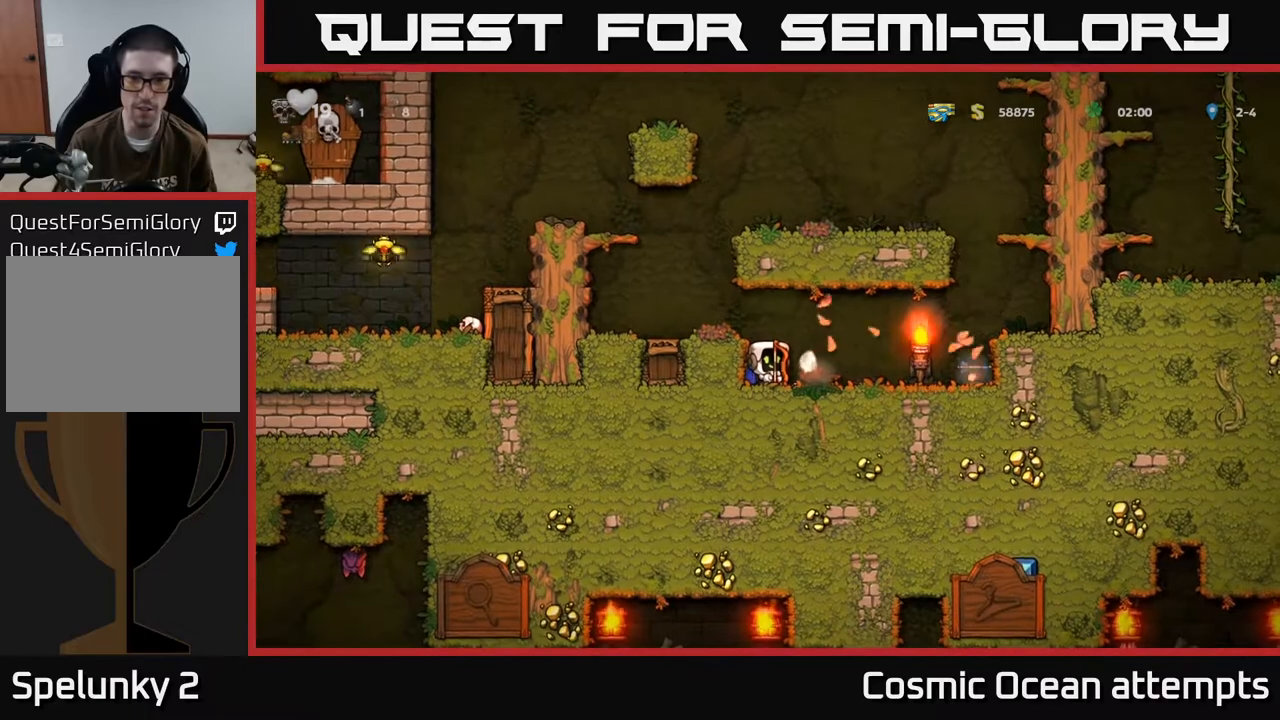
{"buttons": ["DPAD_RIGHT"], "left_stick": "center", "events": [[167, "DPAD_RIGHT", "down"]]}